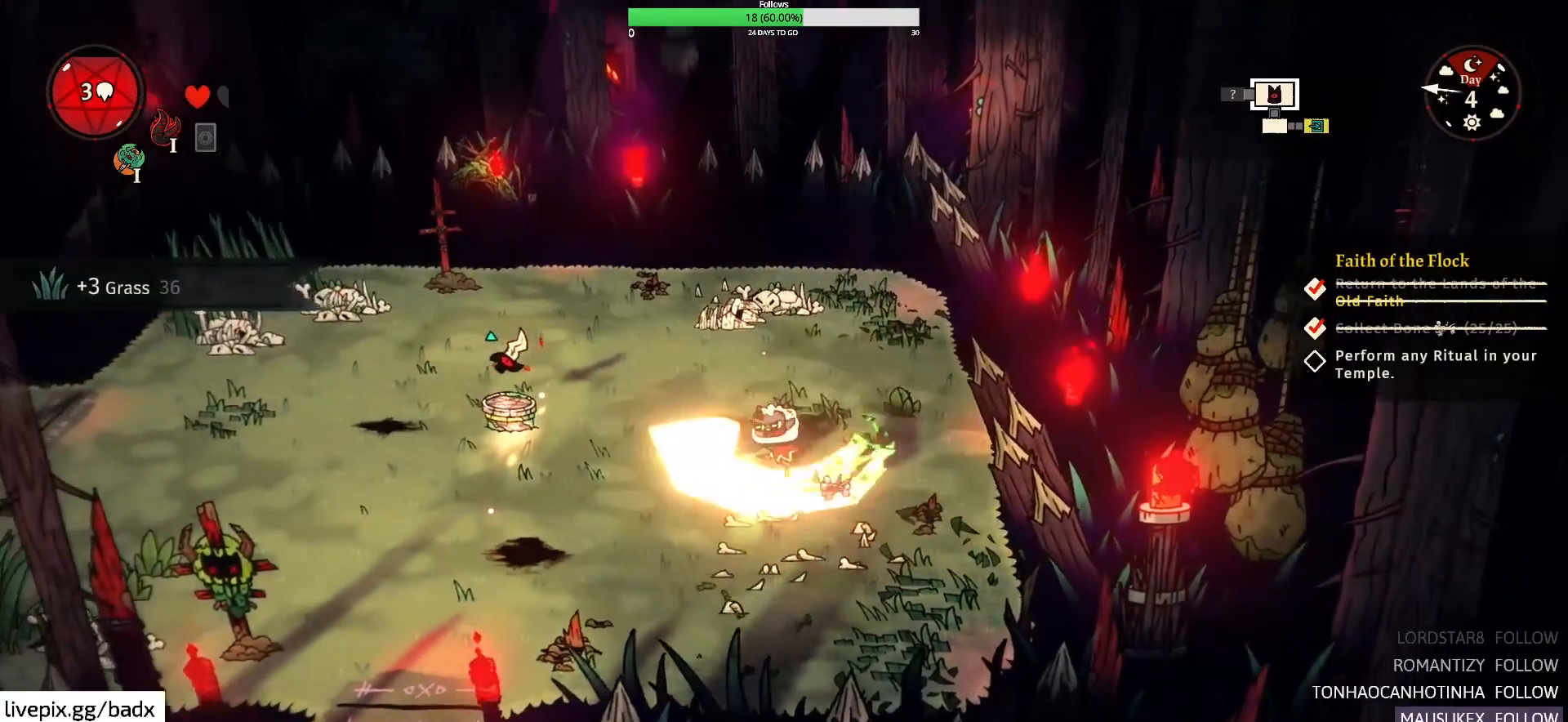
Gameplay with keyboard and mouse; each line is a JSON object with the keys and mouse buttons held at the frame after it. "events" lists presses ("down") and releases ("up") of "1", "2", "3", "4", "5", "a", "alt", "c", "ctrl", "d", "e", "f", "g", "q", "s", "shift", "space", "tab", "v", "w", "x", "mouse_left", "mouse_wheel", "mouse_right", "mouse_mb4" and "mouse_mb5" between this image and that frame as [ms after this image, input, new state], when the widget could be followed in between. "mouse_left", "mouse_wheel", "mouse_right", "mouse_mb4", "mouse_mb5" = the "left", "wheel", "right", "mb4", "mb5" buttons of the "mouse" list. No other keys are recorded. "wheel" means that the mouse wheel is clicked or scrolled. Mouse movement is not recorded.
{"keys": ["w"], "mouse": [], "events": [[67, "s", "up"], [250, "w", "down"]]}
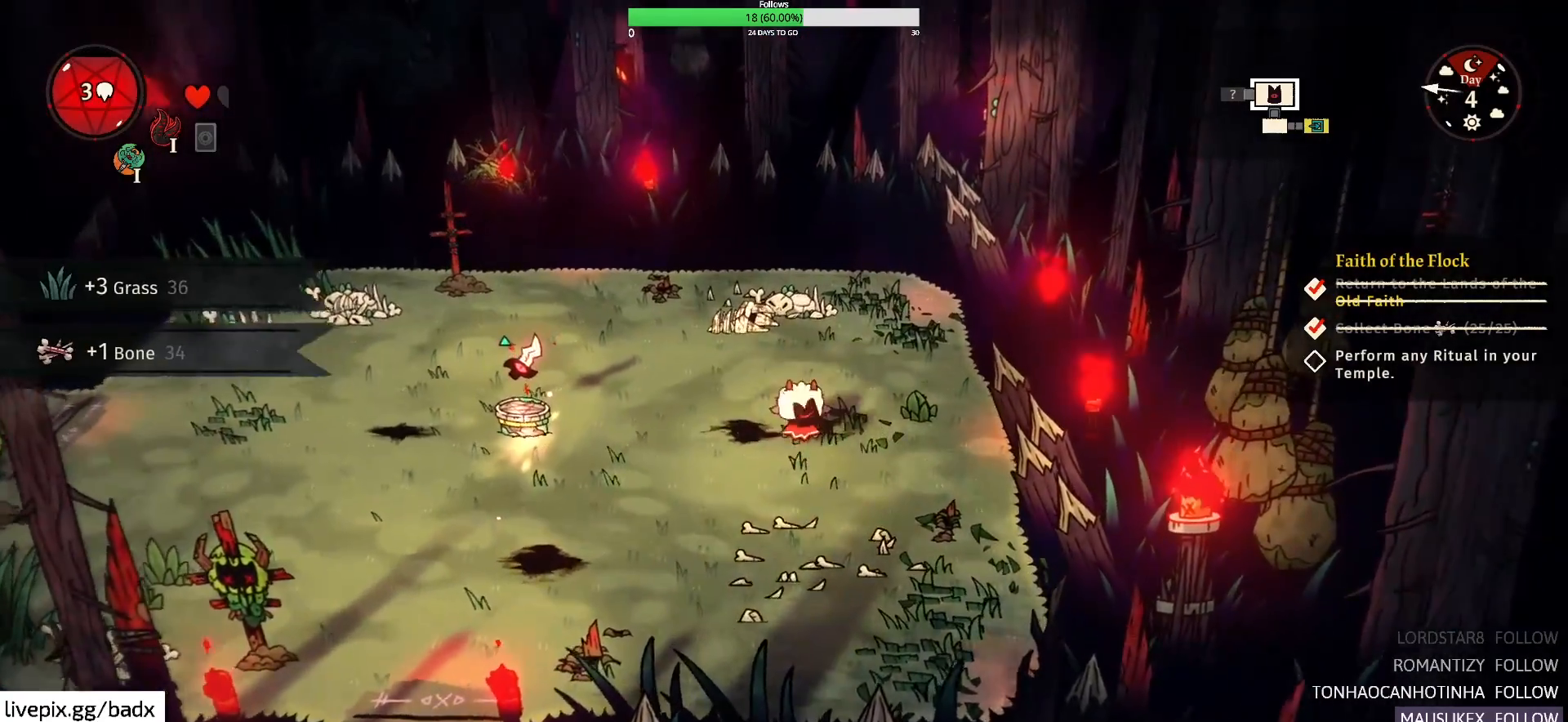
{"keys": ["f", "w"], "mouse": [], "events": [[67, "a", "down"], [317, "a", "up"], [450, "f", "down"]]}
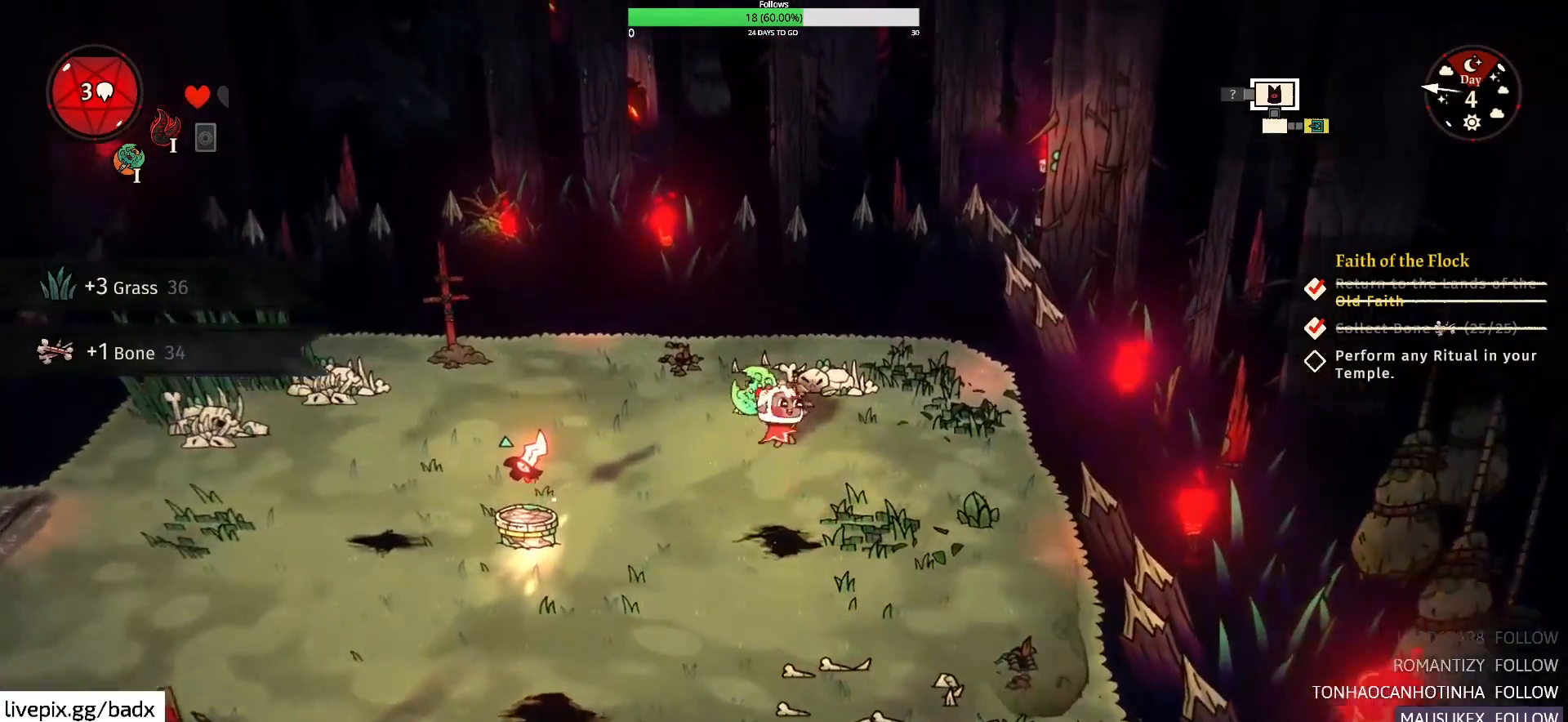
{"keys": ["a"], "mouse": [], "events": [[83, "f", "up"], [183, "w", "up"], [417, "a", "down"]]}
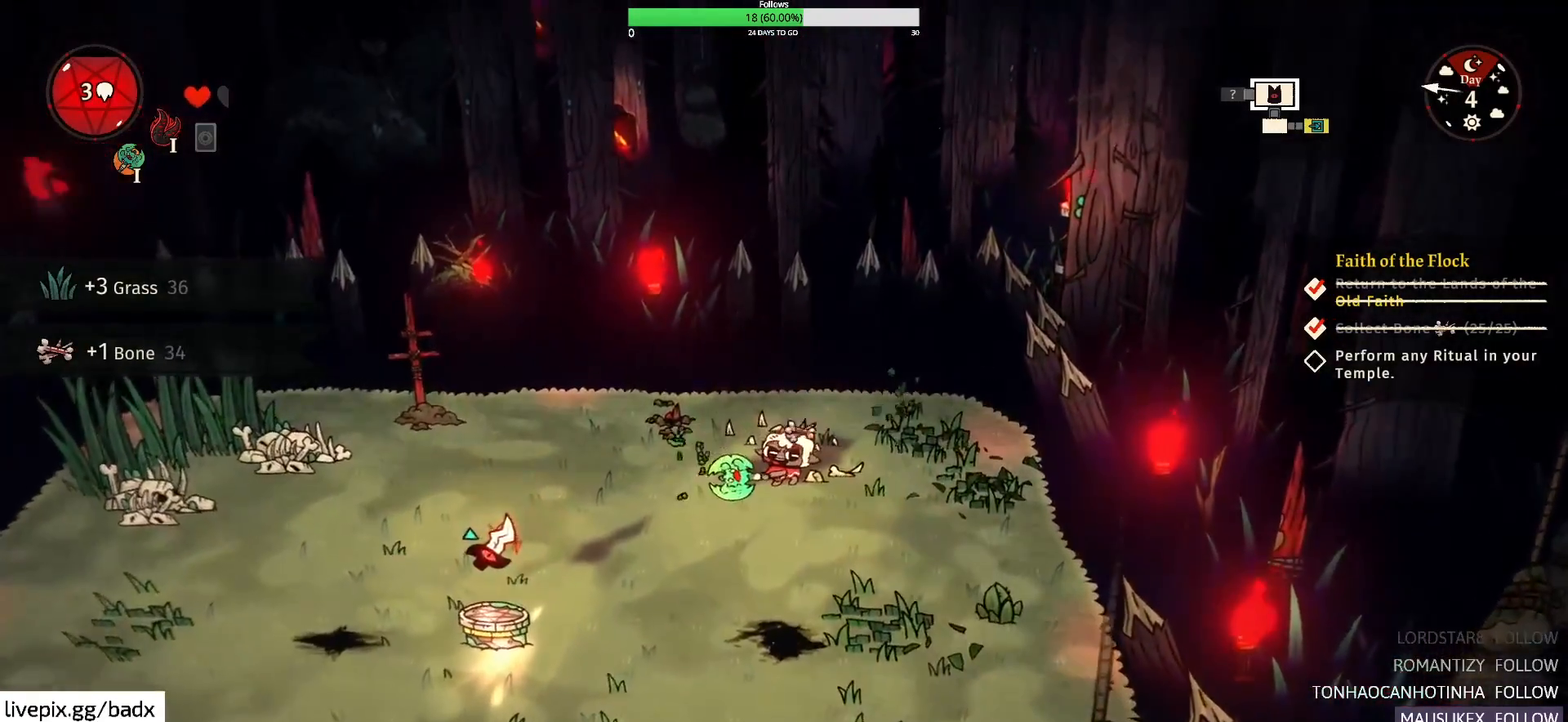
{"keys": ["a", "s"], "mouse": [], "events": [[17, "s", "down"], [167, "alt", "down"], [333, "alt", "up"]]}
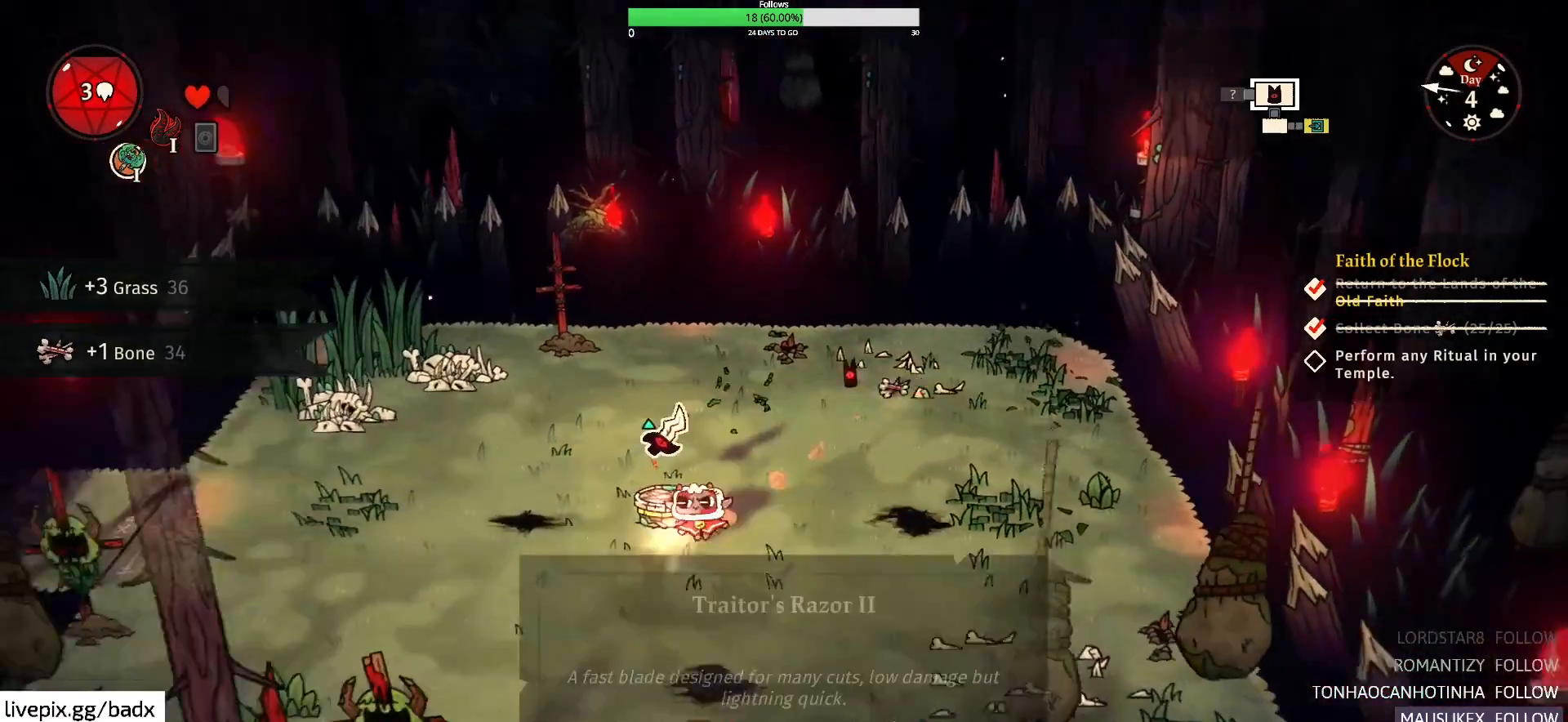
{"keys": [], "mouse": [], "events": [[33, "a", "up"], [33, "s", "up"]]}
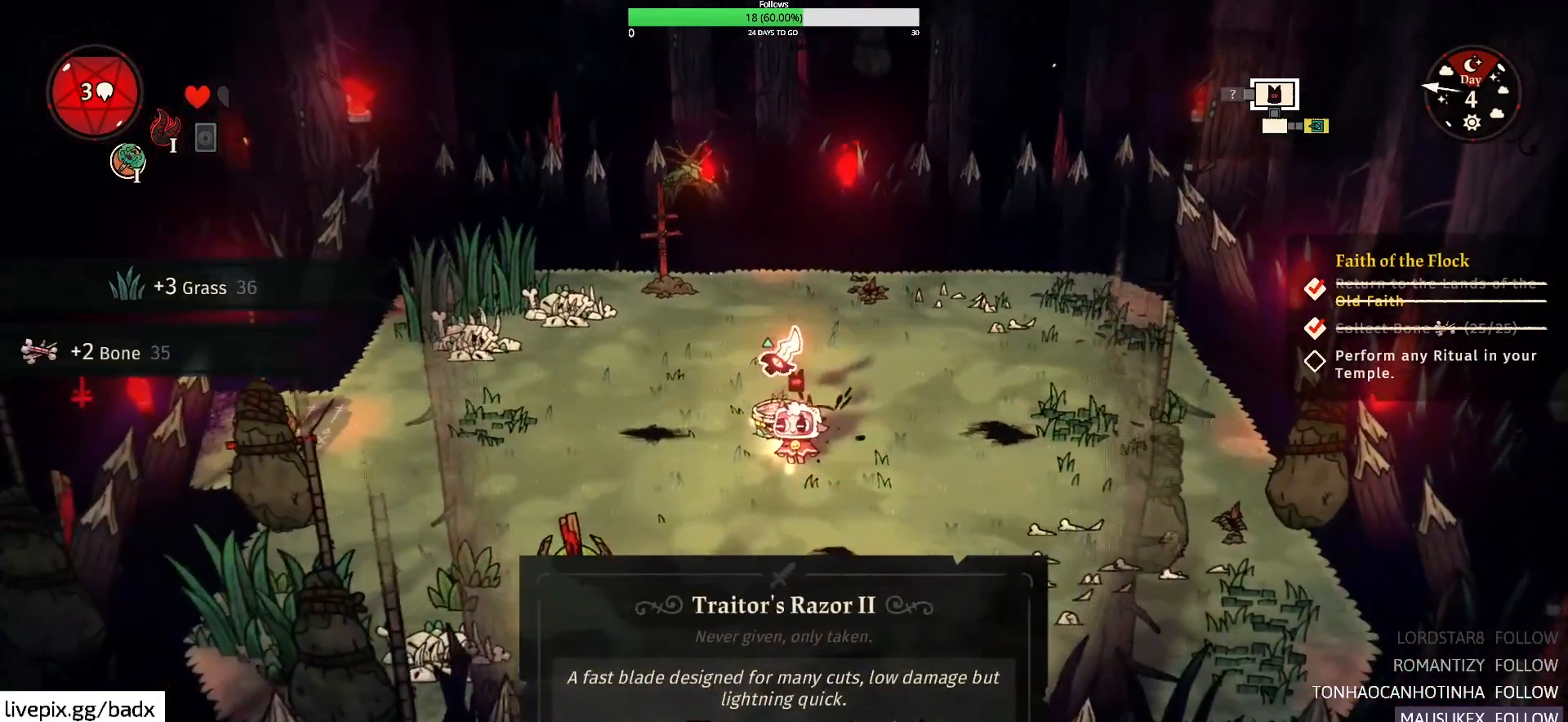
{"keys": [], "mouse": [], "events": [[333, "e", "down"], [417, "e", "up"]]}
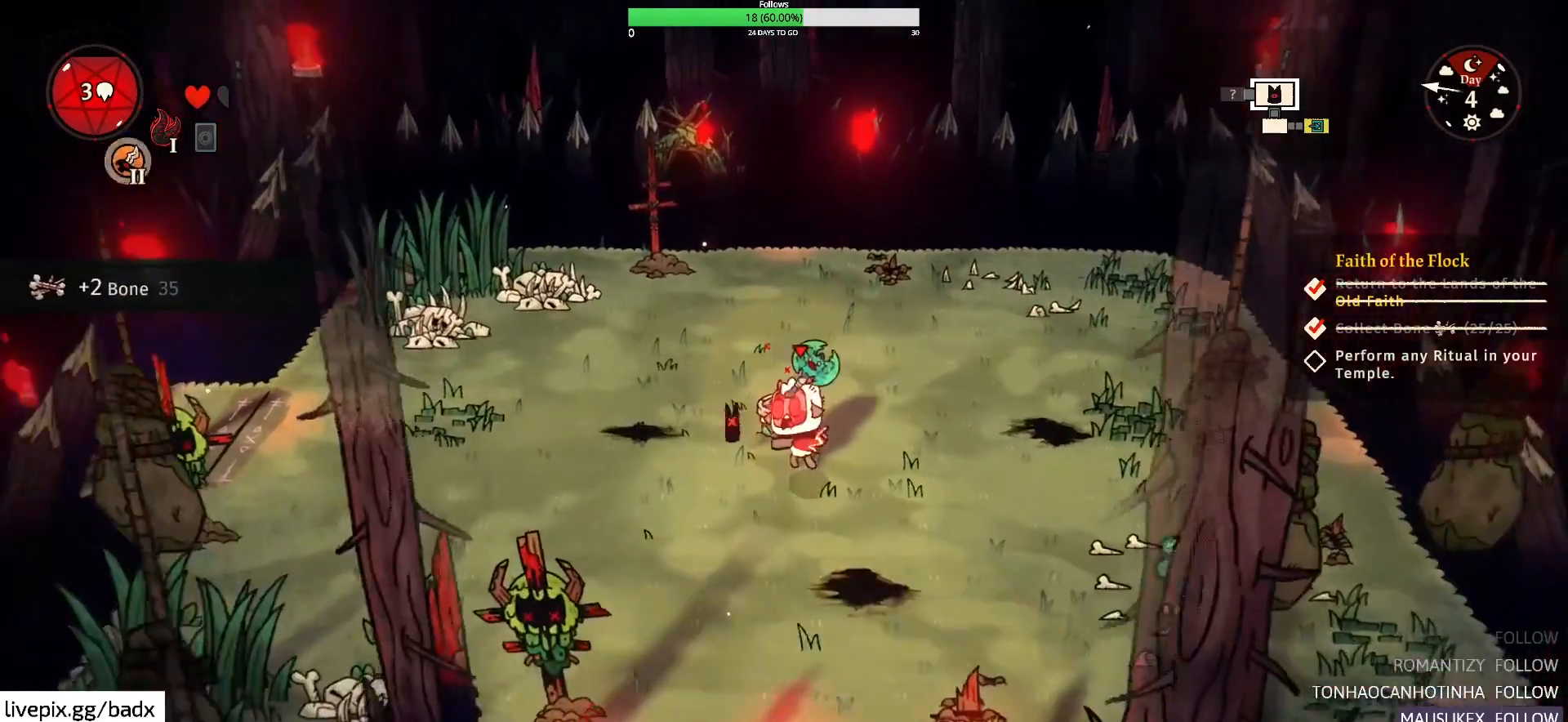
{"keys": [], "mouse": [], "events": []}
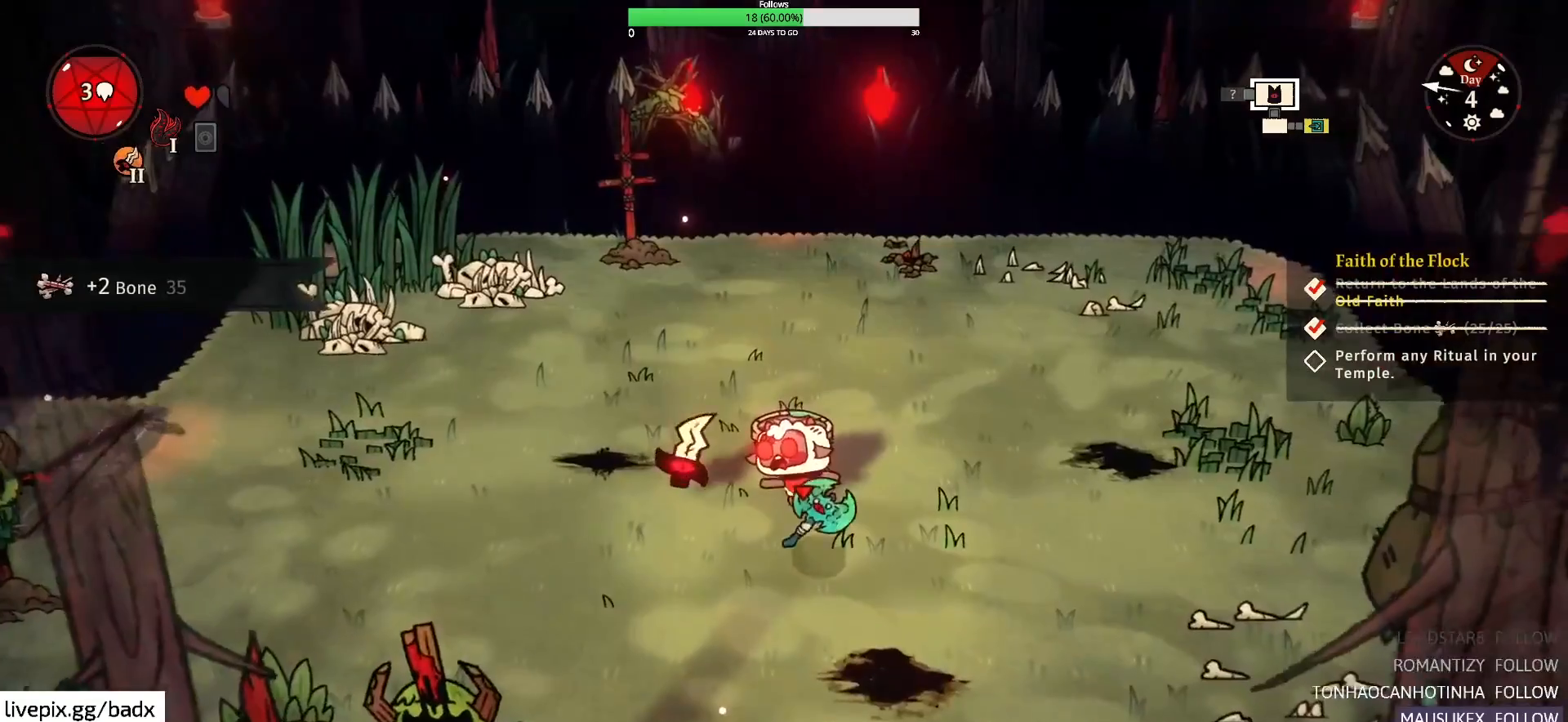
{"keys": [], "mouse": [], "events": [[350, "s", "down"], [400, "s", "up"]]}
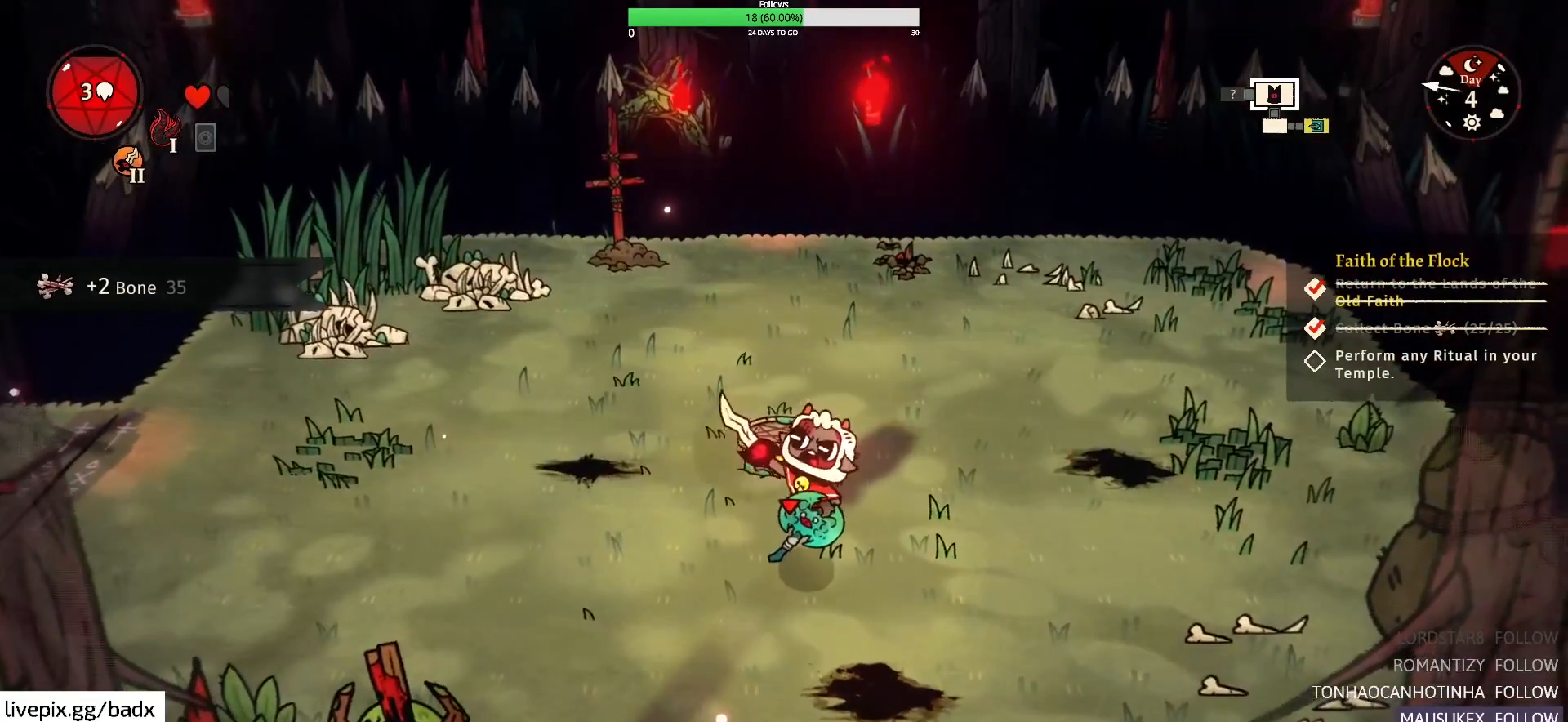
{"keys": [], "mouse": [], "events": []}
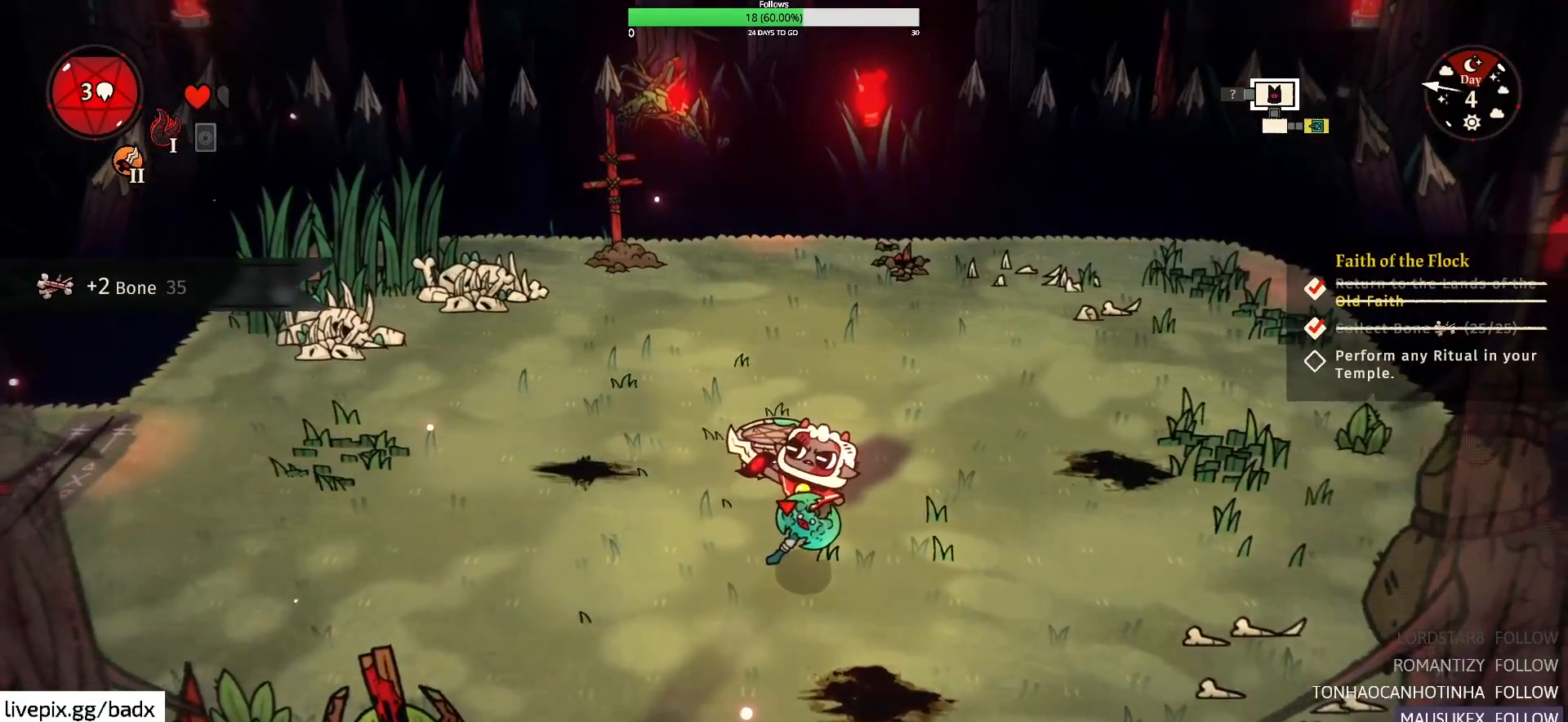
{"keys": [], "mouse": [], "events": [[250, "e", "down"], [333, "e", "up"]]}
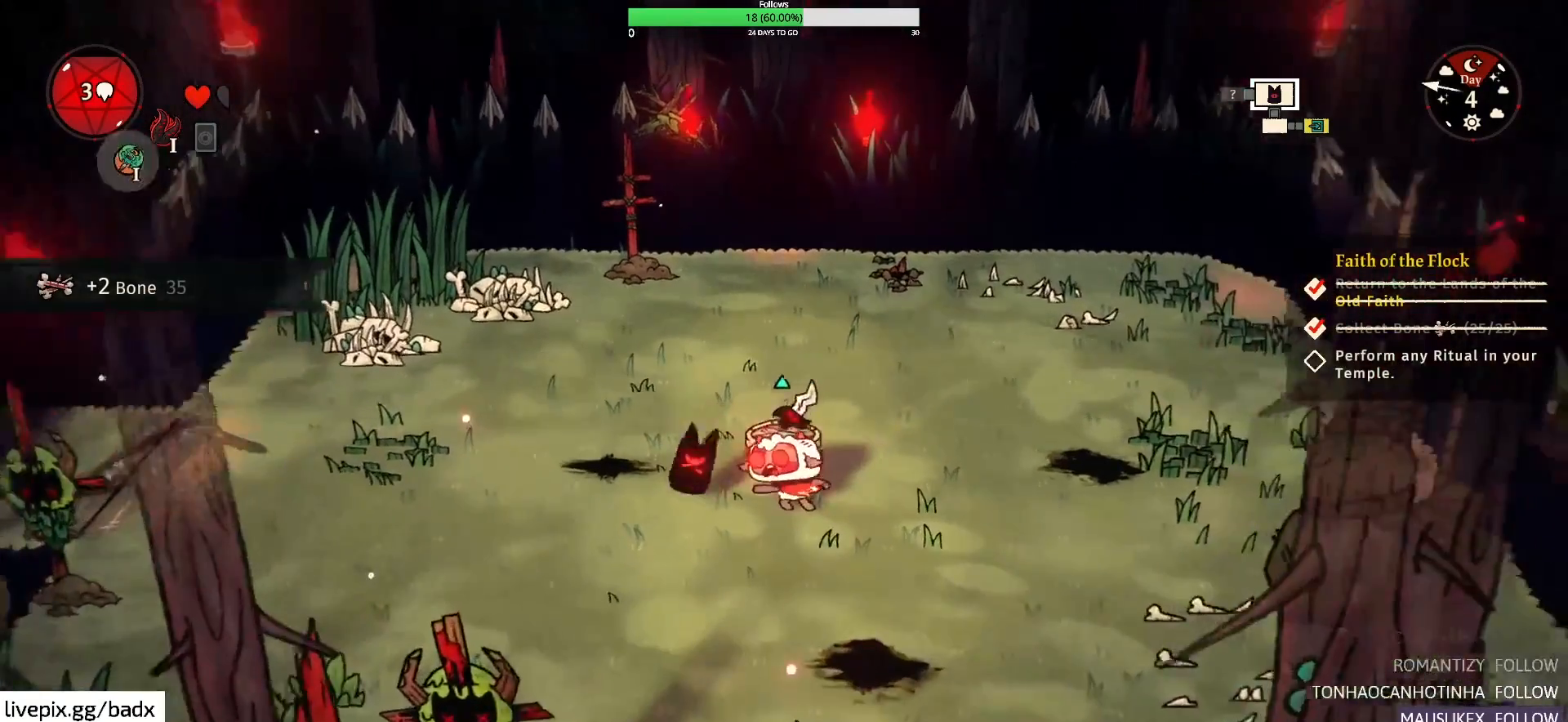
{"keys": [], "mouse": [], "events": [[167, "s", "down"], [300, "s", "up"]]}
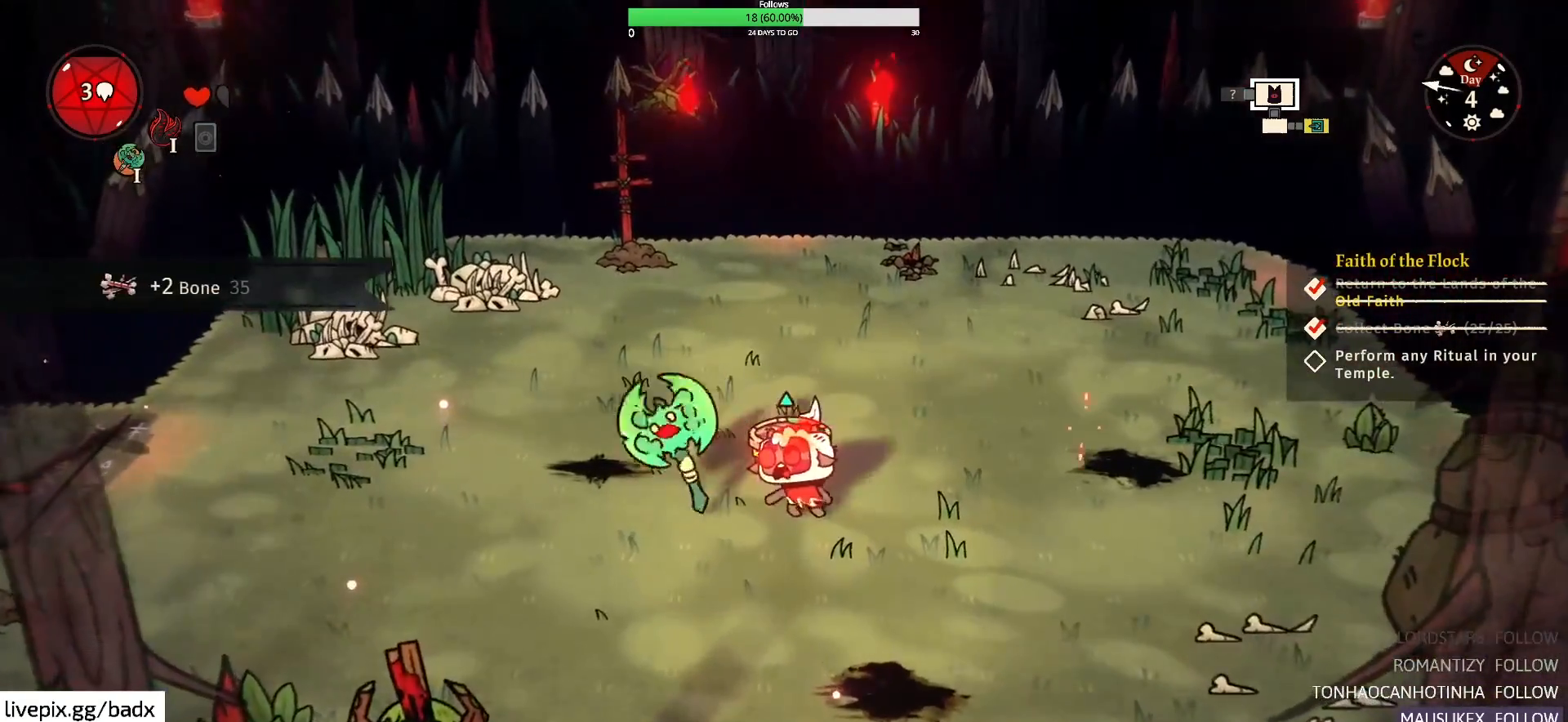
{"keys": [], "mouse": [], "events": []}
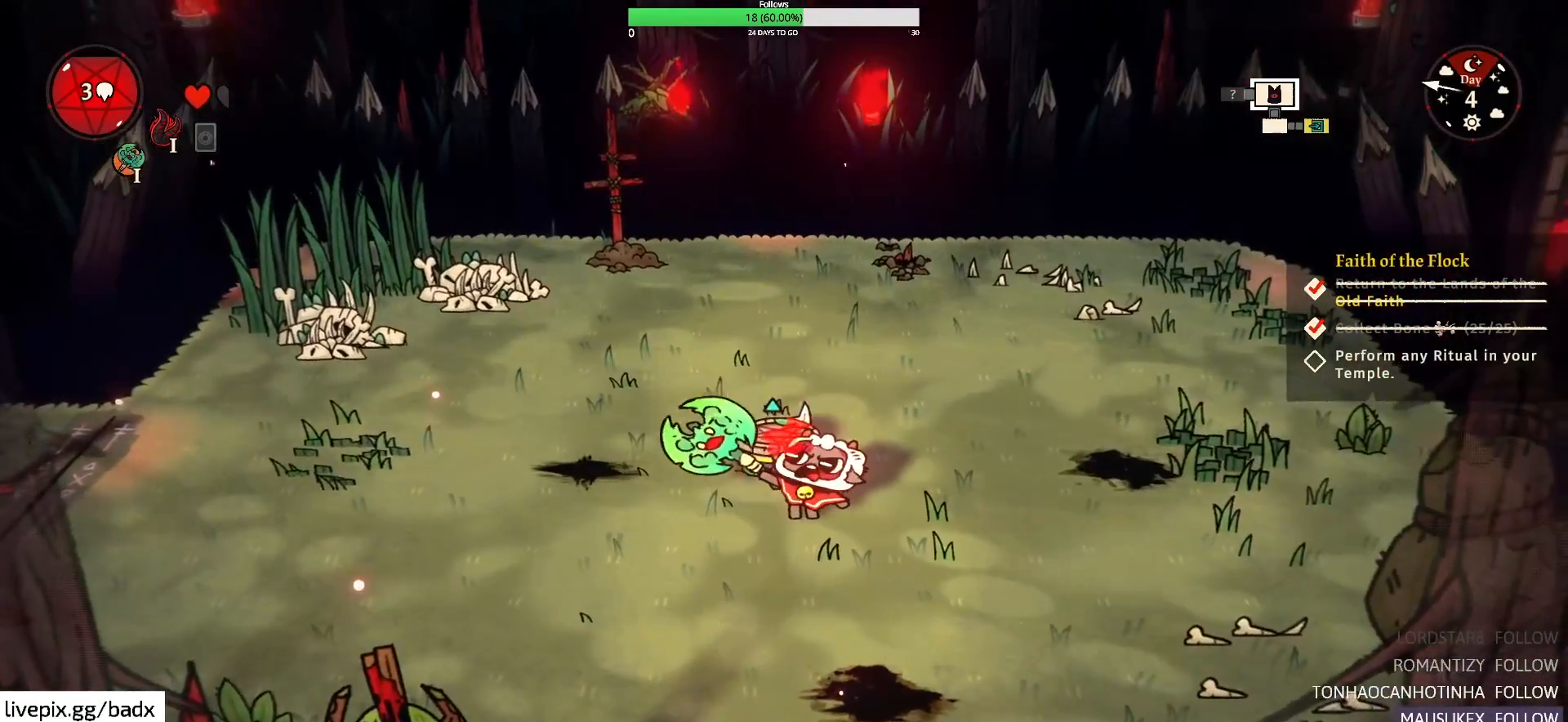
{"keys": ["w"], "mouse": [], "events": [[200, "w", "down"]]}
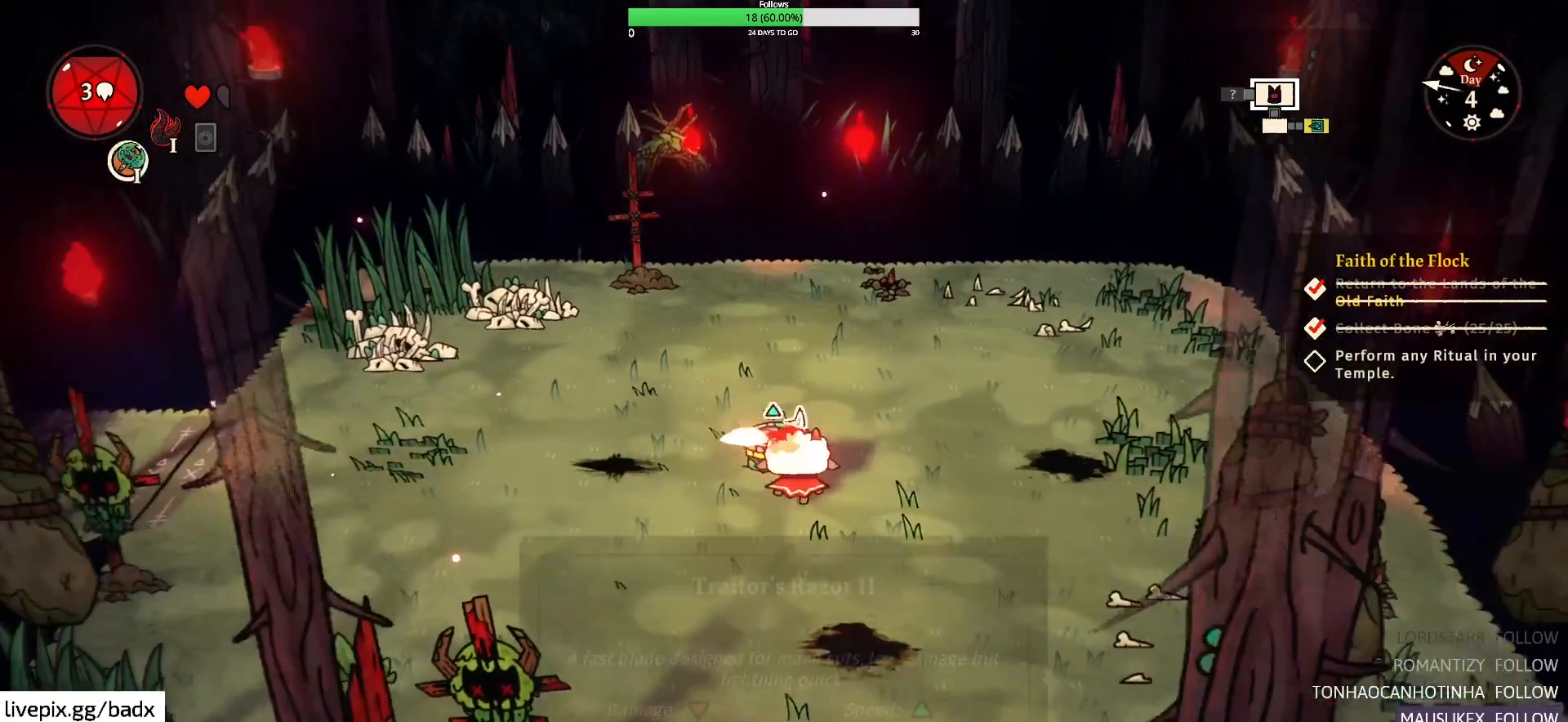
{"keys": [], "mouse": [], "events": [[117, "w", "up"]]}
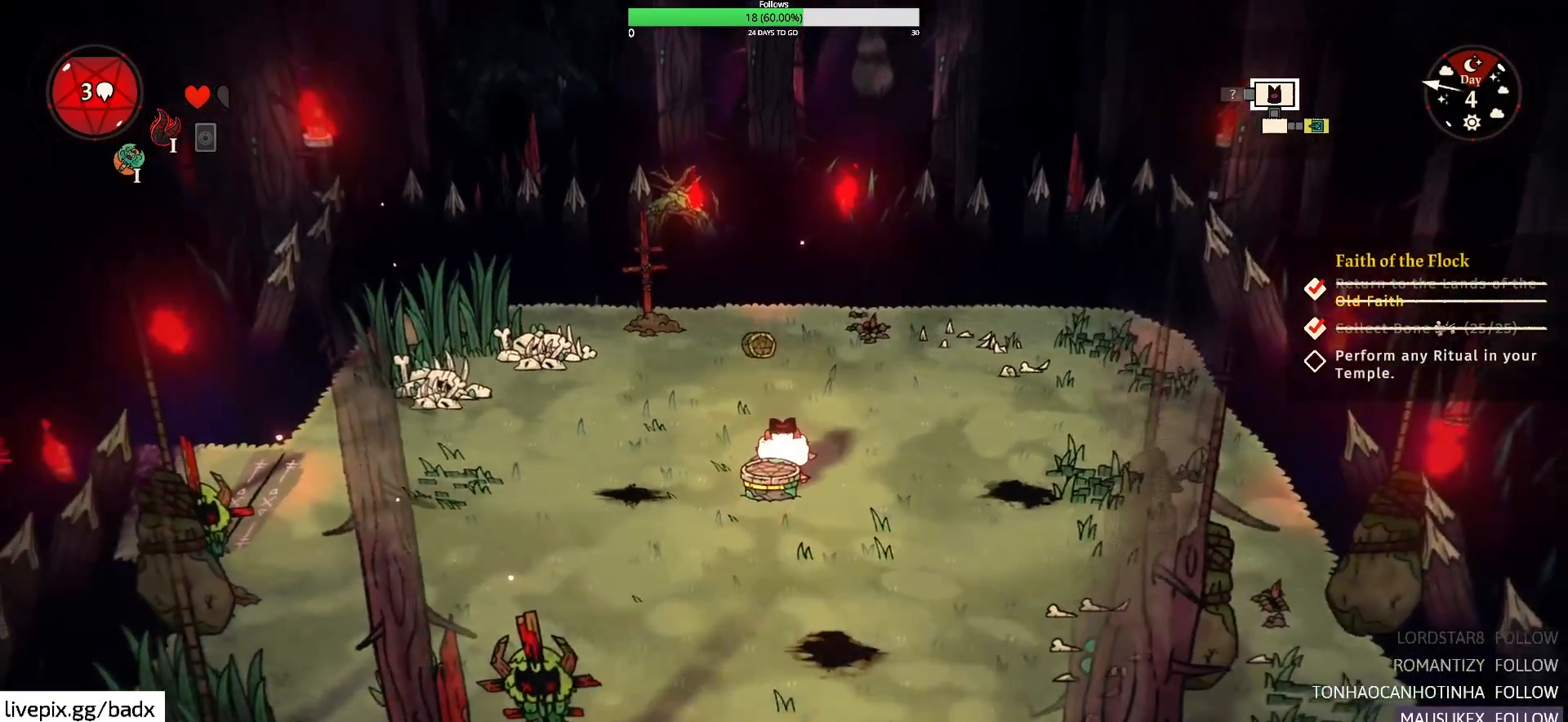
{"keys": ["a", "w"], "mouse": [], "events": [[83, "a", "down"], [183, "w", "down"]]}
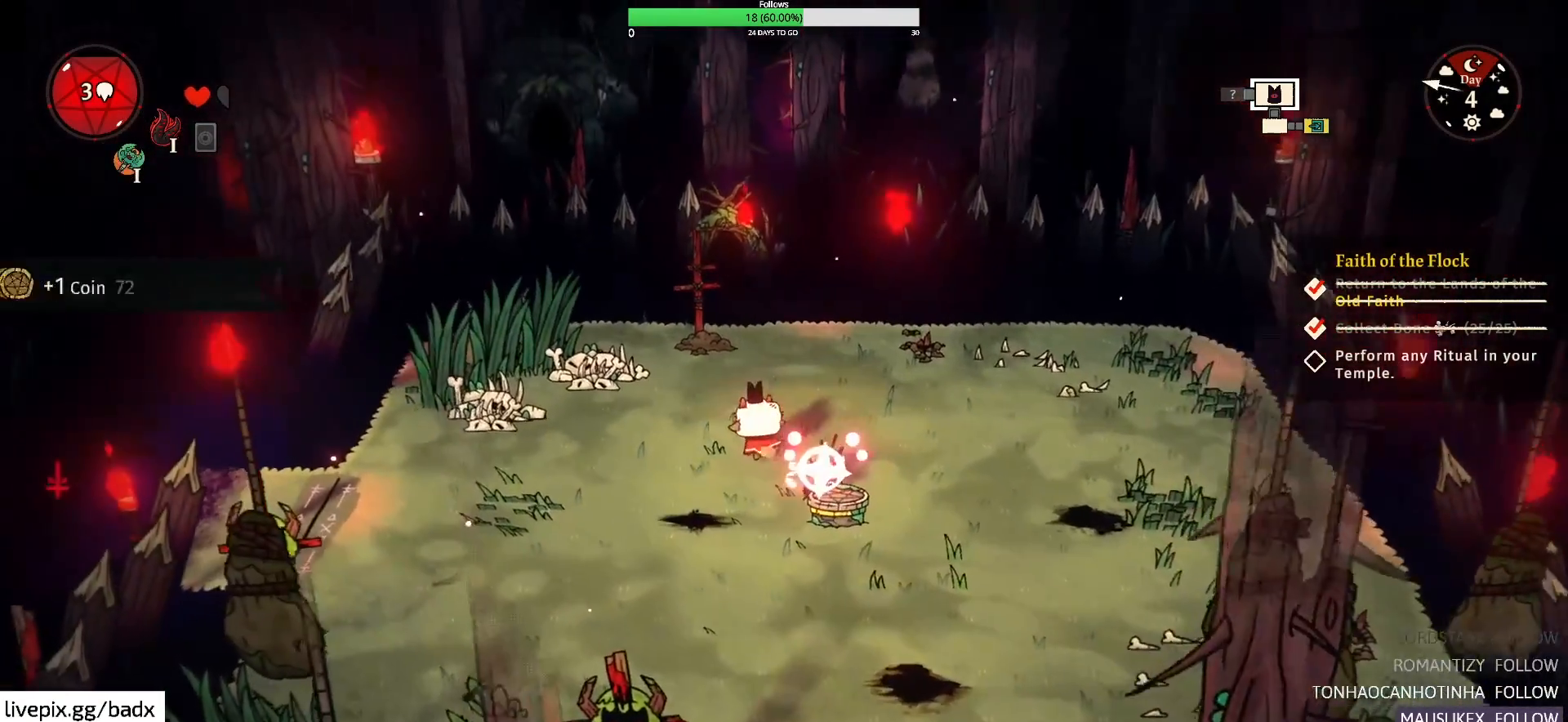
{"keys": ["a"], "mouse": [], "events": [[283, "f", "down"], [483, "f", "up"], [483, "w", "up"]]}
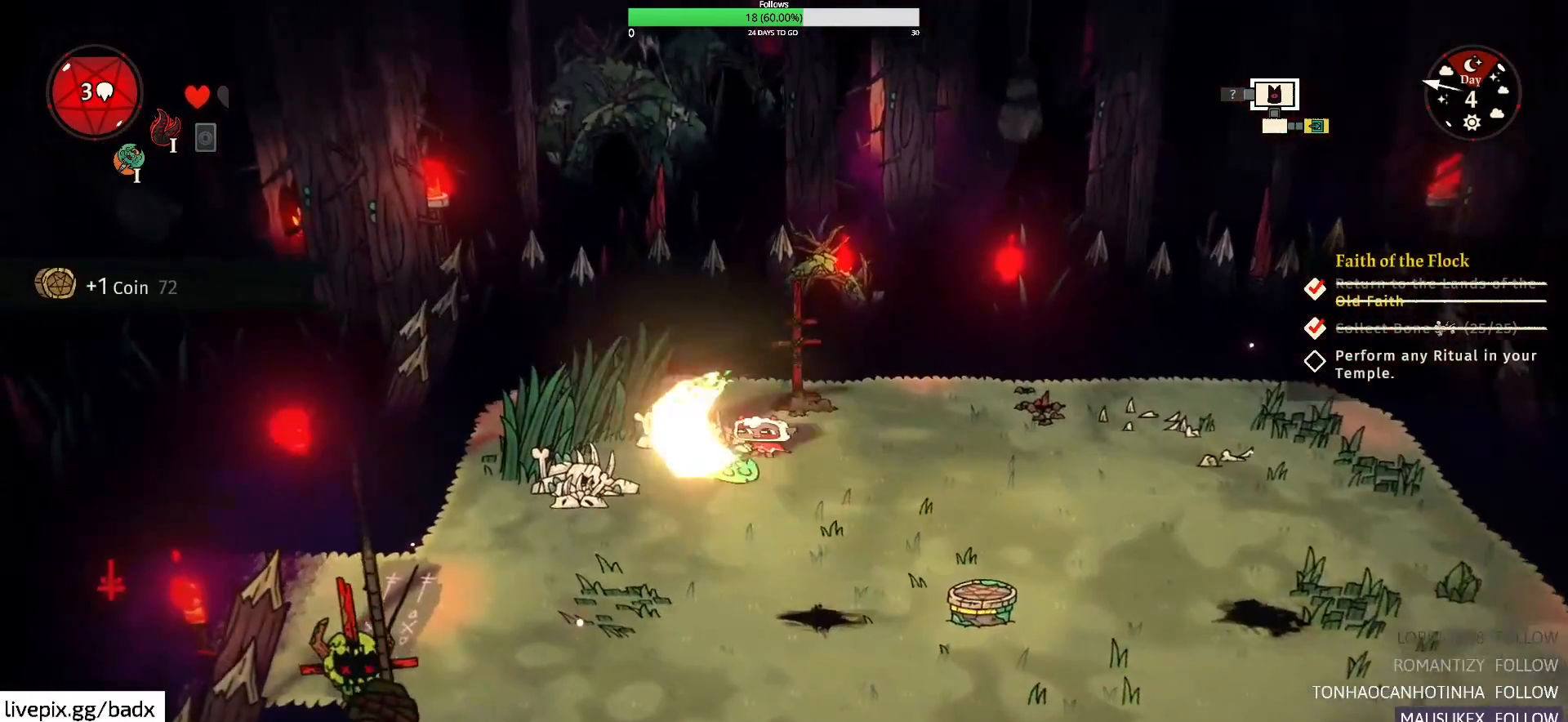
{"keys": ["a", "f"], "mouse": [], "events": [[450, "f", "down"]]}
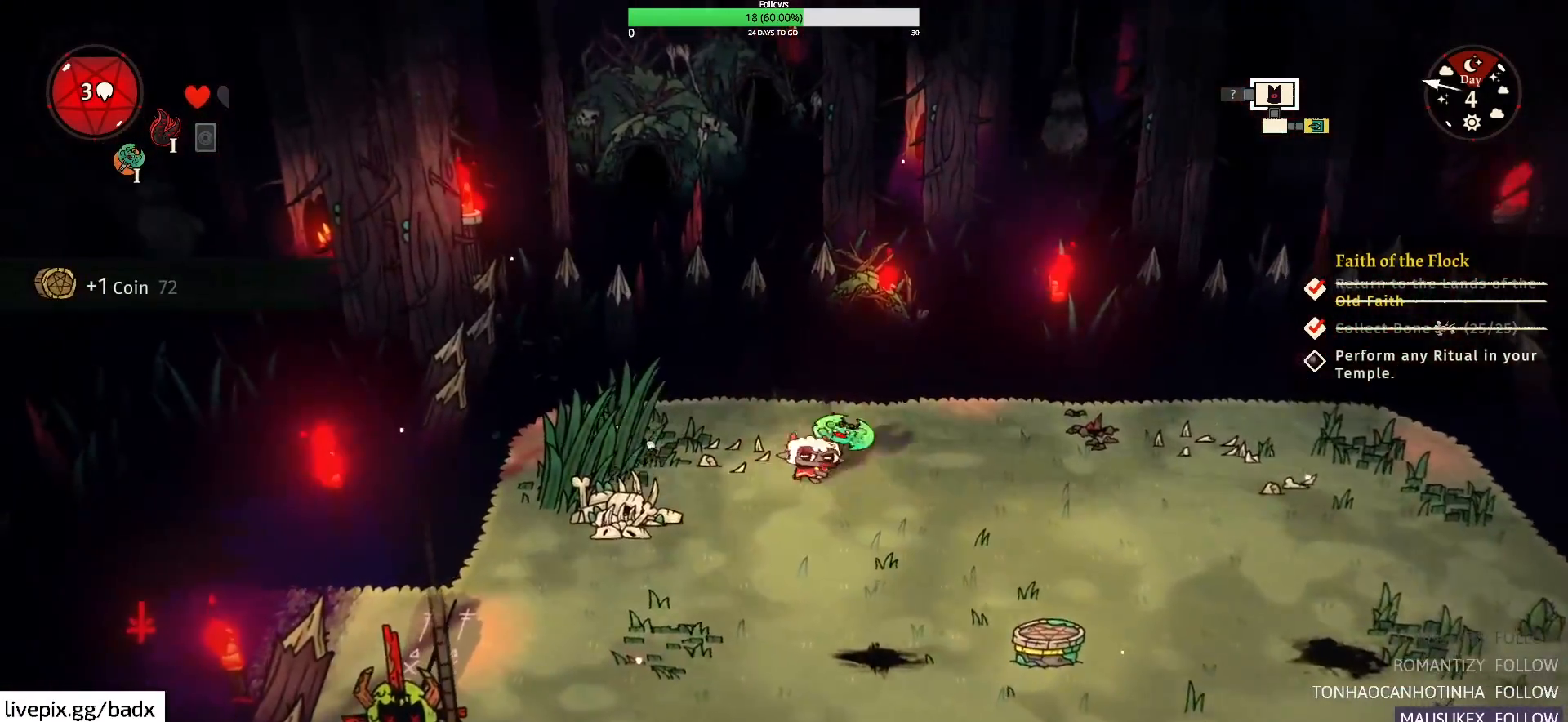
{"keys": ["a"], "mouse": [], "events": [[83, "f", "up"]]}
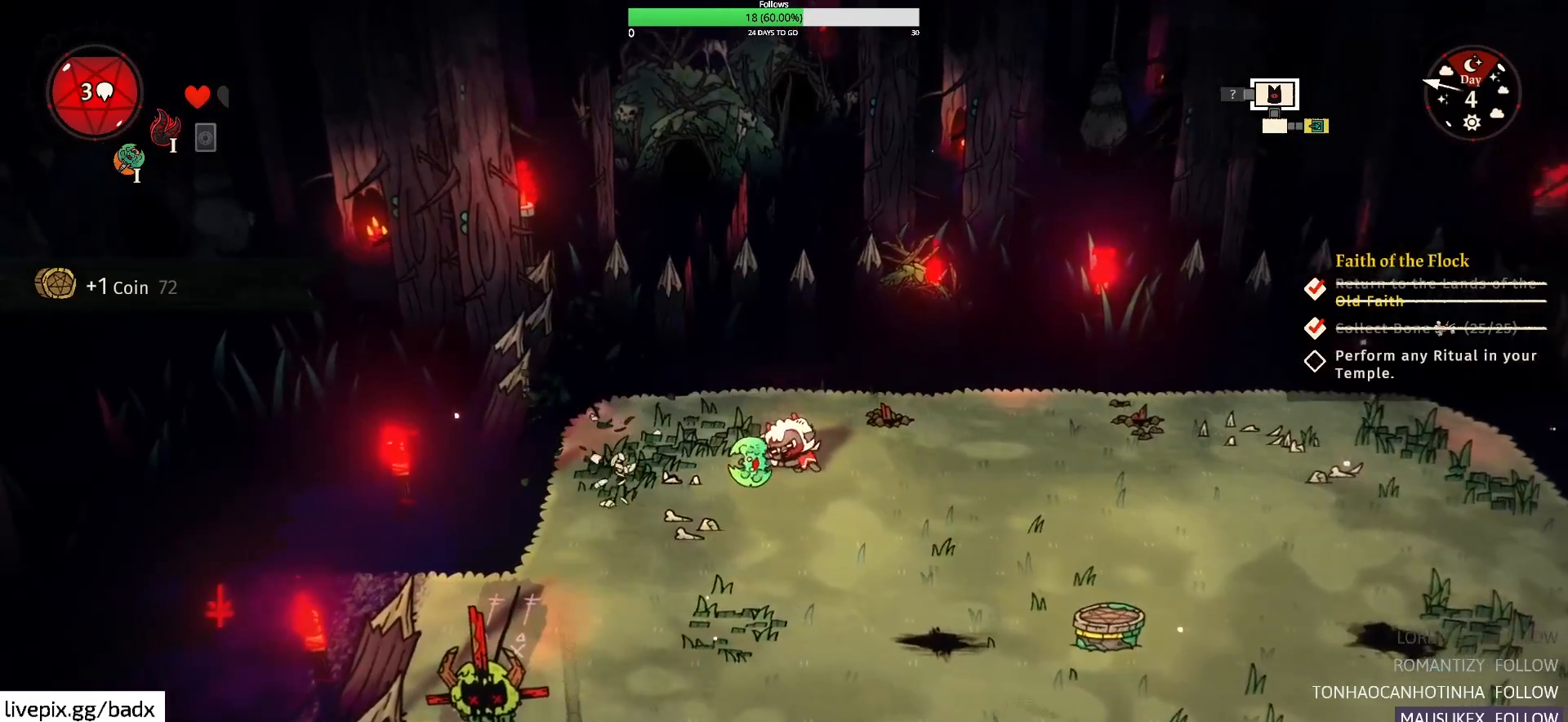
{"keys": ["s"], "mouse": [], "events": [[200, "s", "down"], [483, "a", "up"]]}
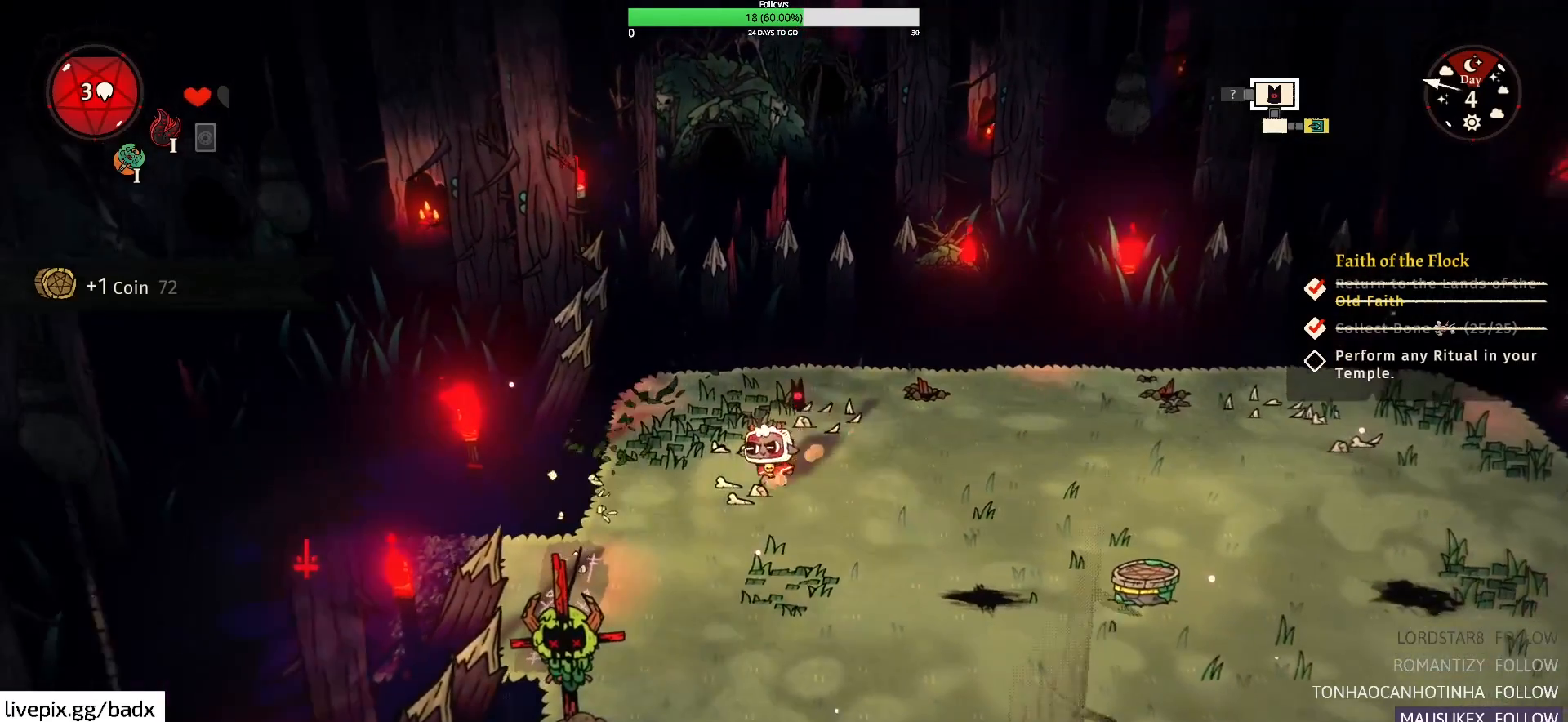
{"keys": ["a", "s"], "mouse": [], "events": [[500, "a", "down"]]}
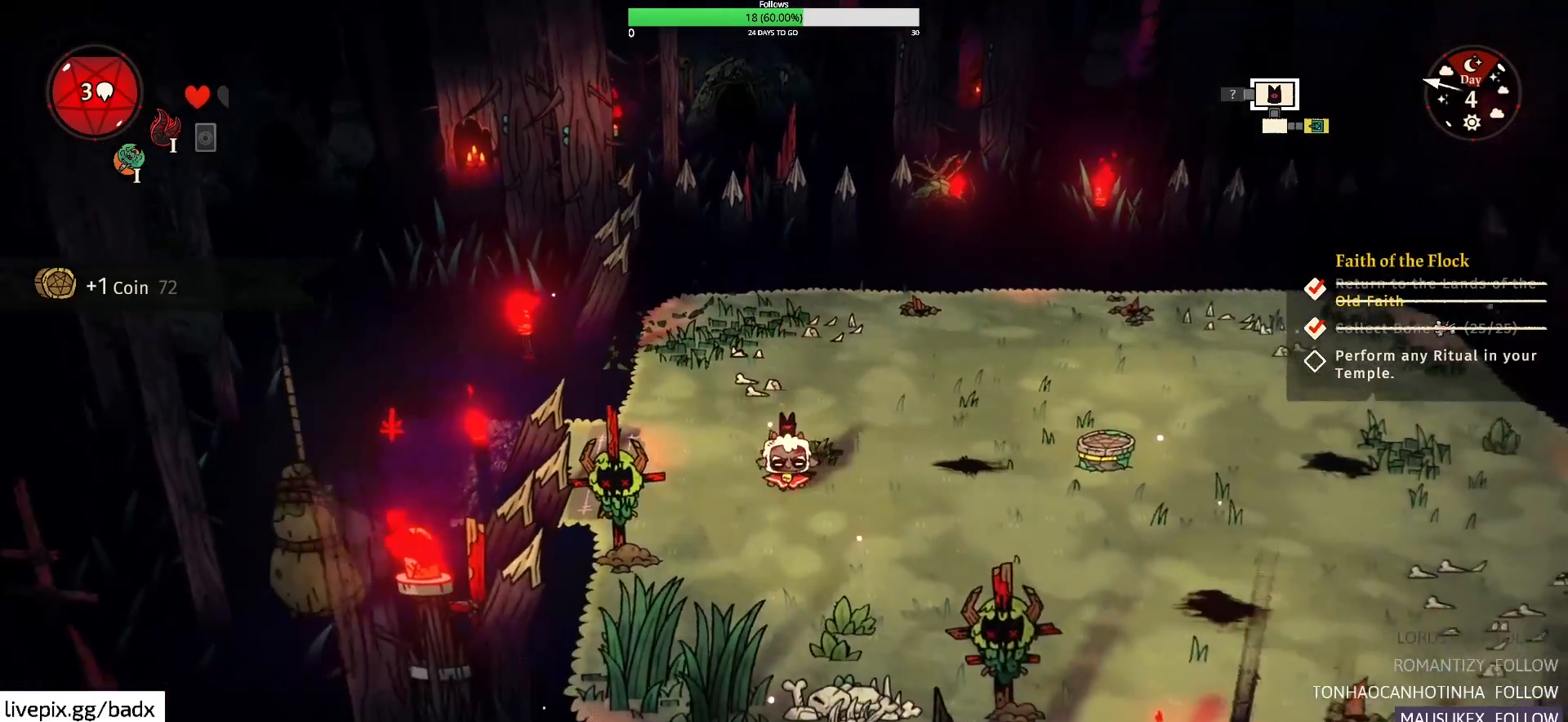
{"keys": ["f", "s"], "mouse": [], "events": [[183, "a", "up"], [467, "f", "down"]]}
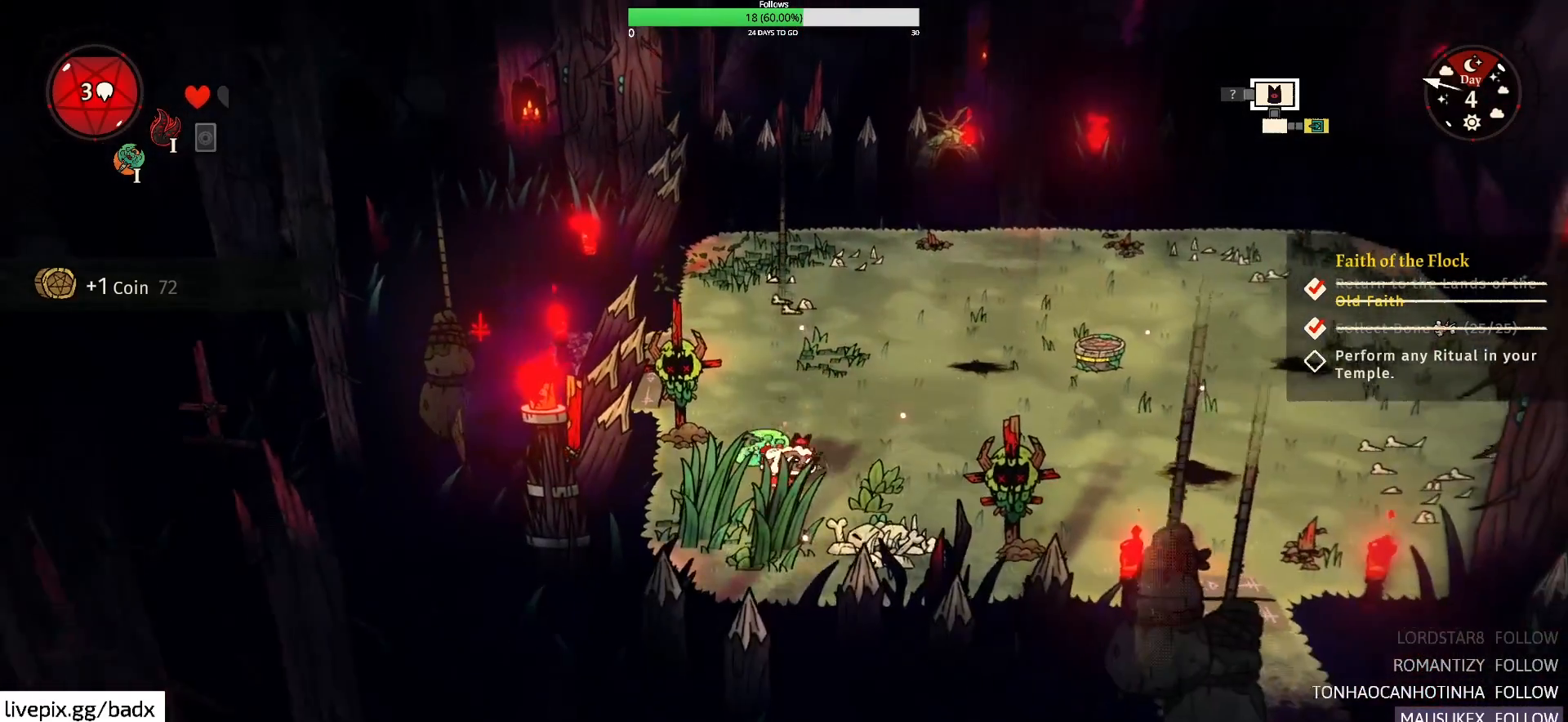
{"keys": ["d"], "mouse": [], "events": [[100, "f", "up"], [300, "d", "down"], [333, "s", "up"]]}
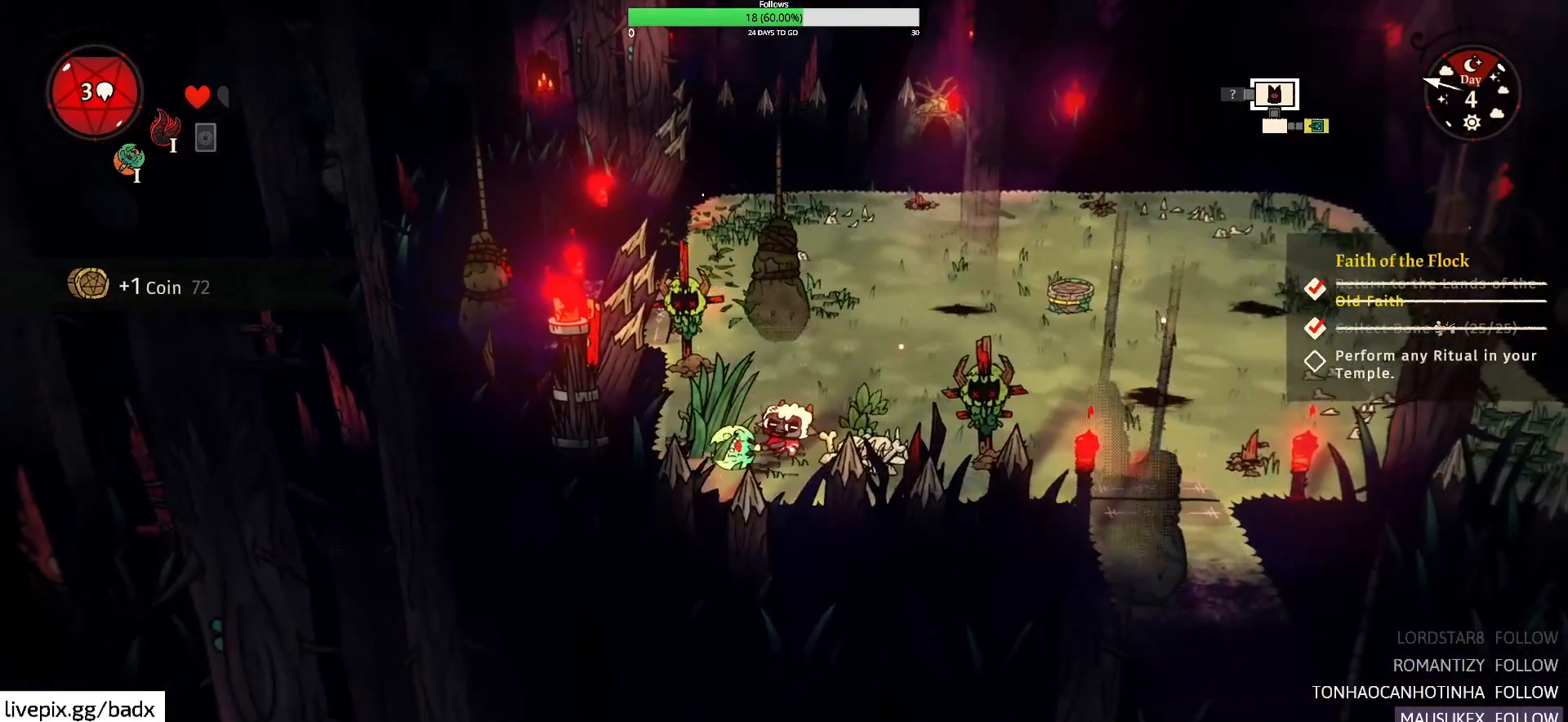
{"keys": ["d"], "mouse": [], "events": [[67, "f", "down"], [217, "f", "up"], [350, "f", "down"], [450, "f", "up"]]}
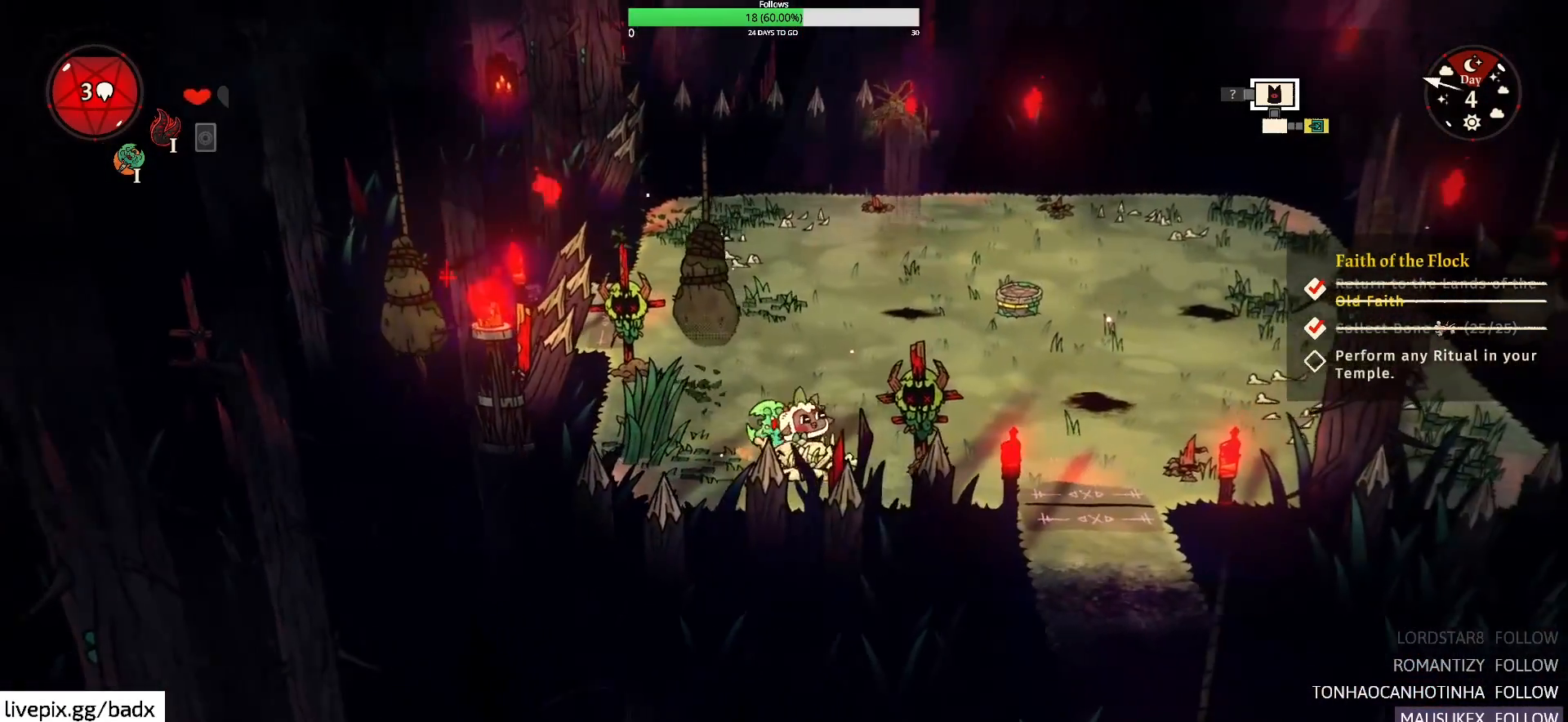
{"keys": ["a", "f"], "mouse": [], "events": [[33, "d", "up"], [83, "a", "down"], [417, "f", "down"]]}
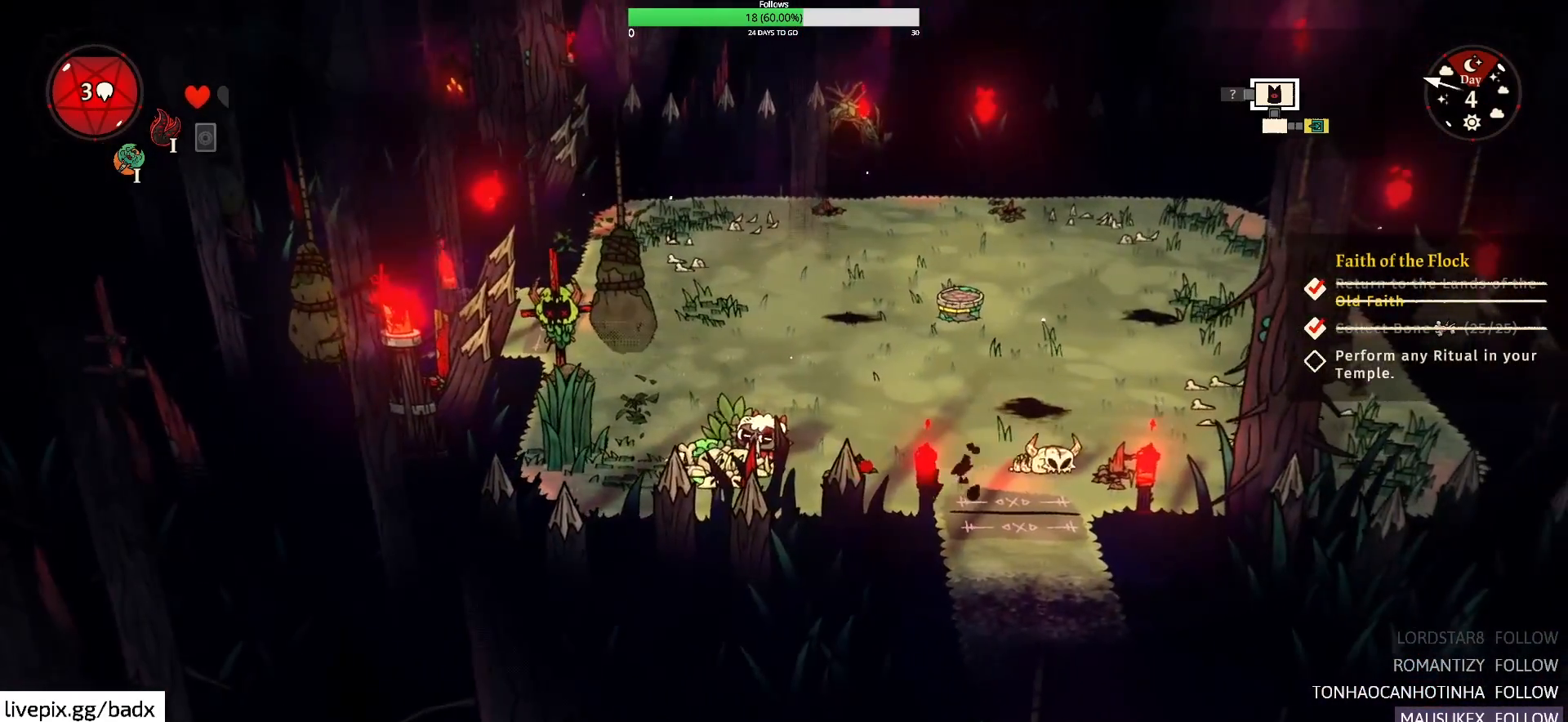
{"keys": ["a"], "mouse": [], "events": [[50, "f", "up"], [150, "f", "down"], [300, "f", "up"]]}
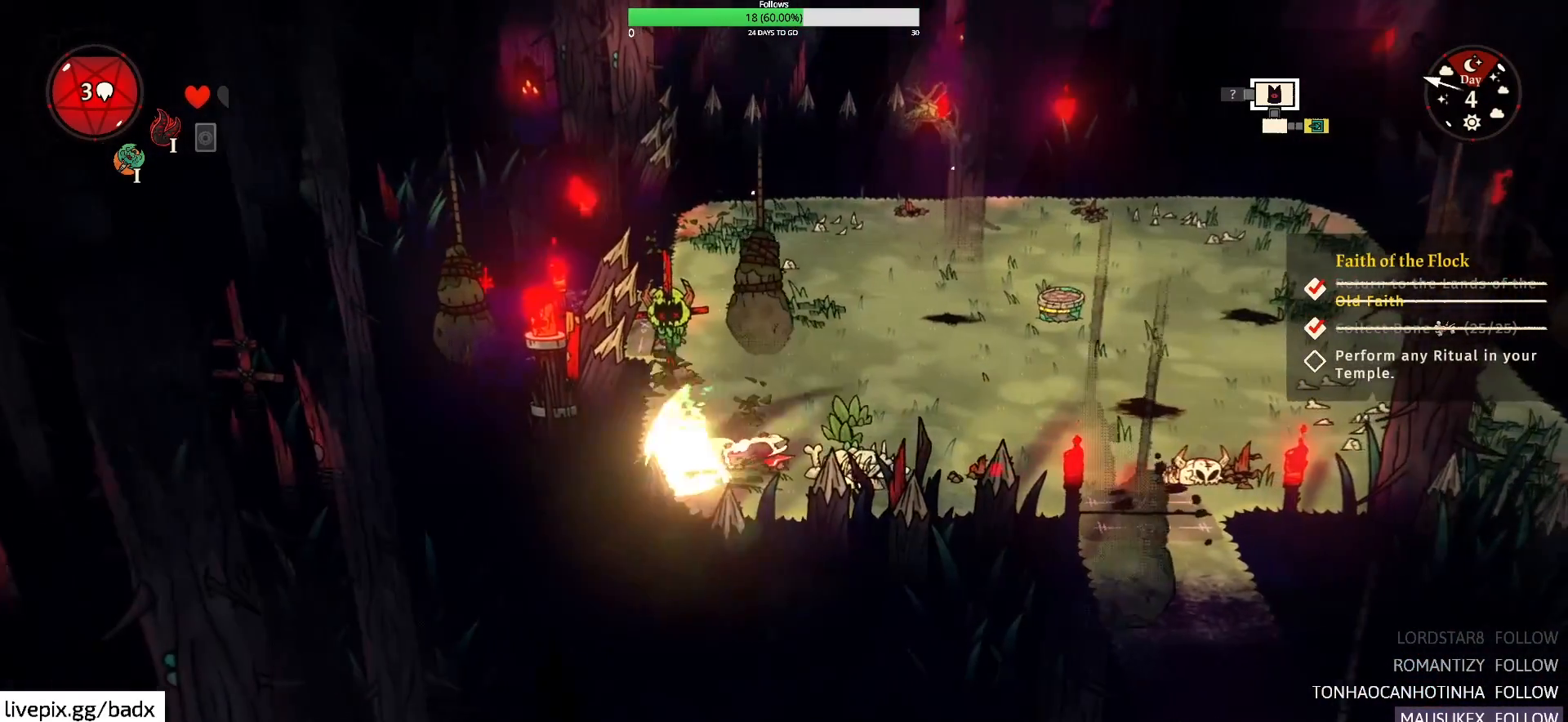
{"keys": ["d", "f"], "mouse": [], "events": [[17, "a", "up"], [117, "d", "down"], [317, "f", "down"], [450, "f", "up"], [500, "f", "down"]]}
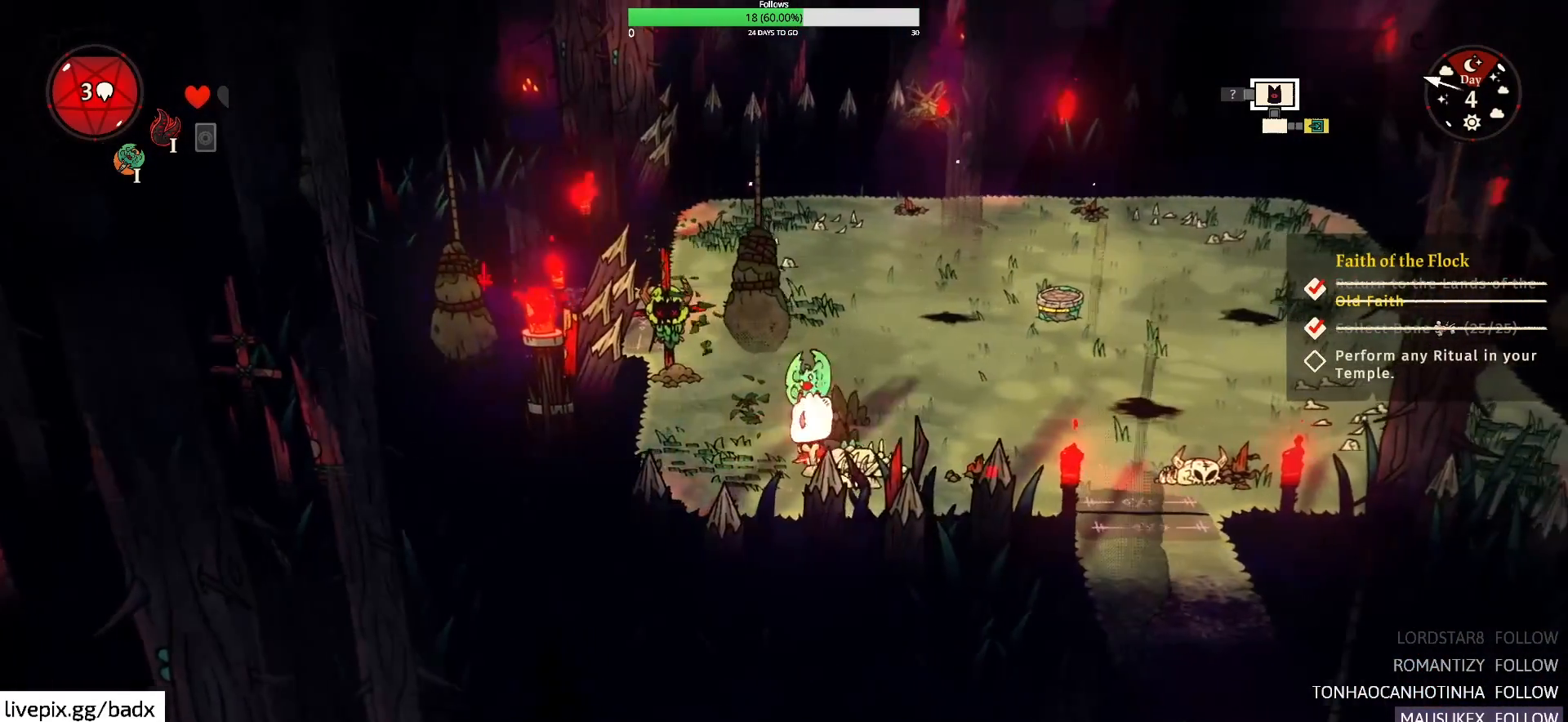
{"keys": [], "mouse": [], "events": [[133, "f", "up"], [183, "s", "down"], [233, "d", "up"], [417, "s", "up"]]}
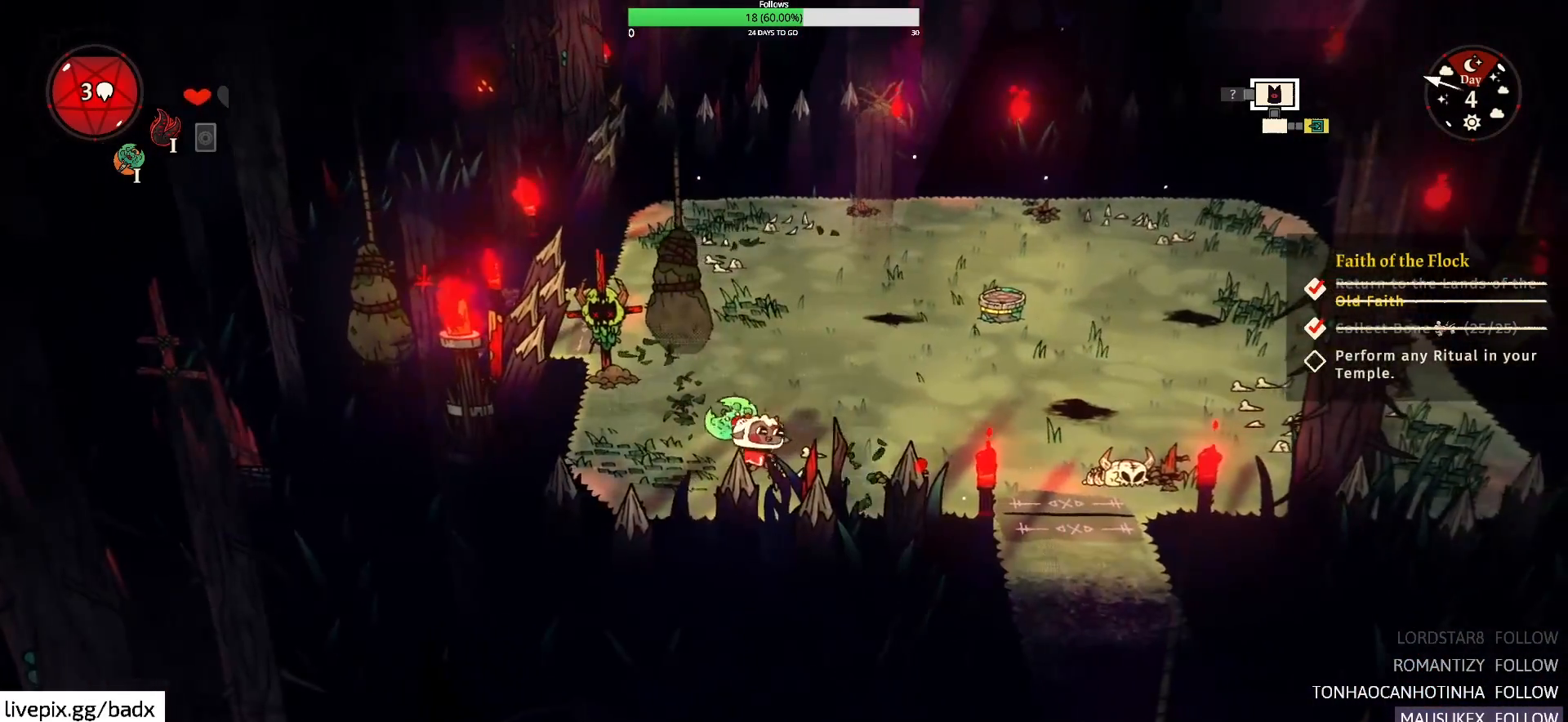
{"keys": ["w"], "mouse": [], "events": [[50, "w", "down"]]}
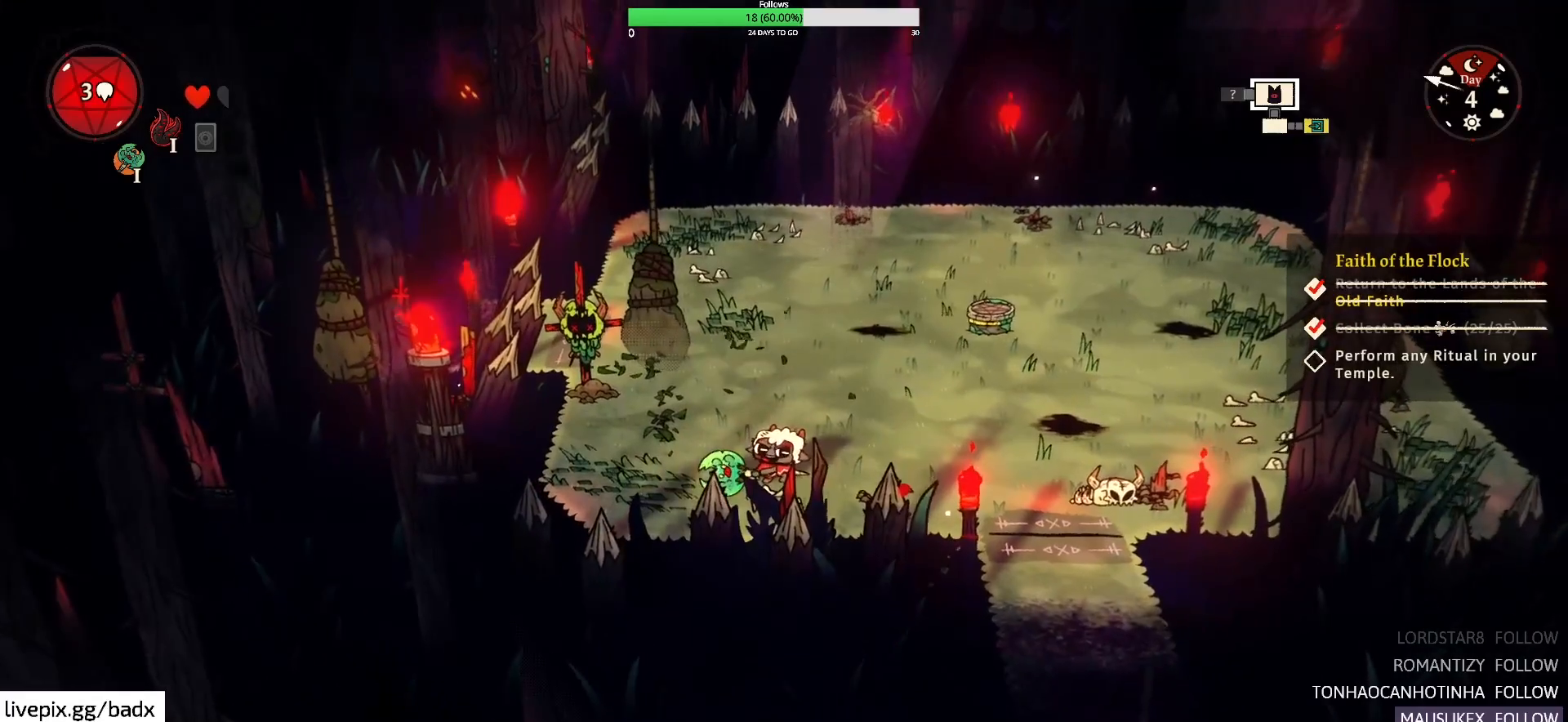
{"keys": ["alt", "d"], "mouse": [], "events": [[33, "d", "down"], [317, "w", "up"], [400, "alt", "down"]]}
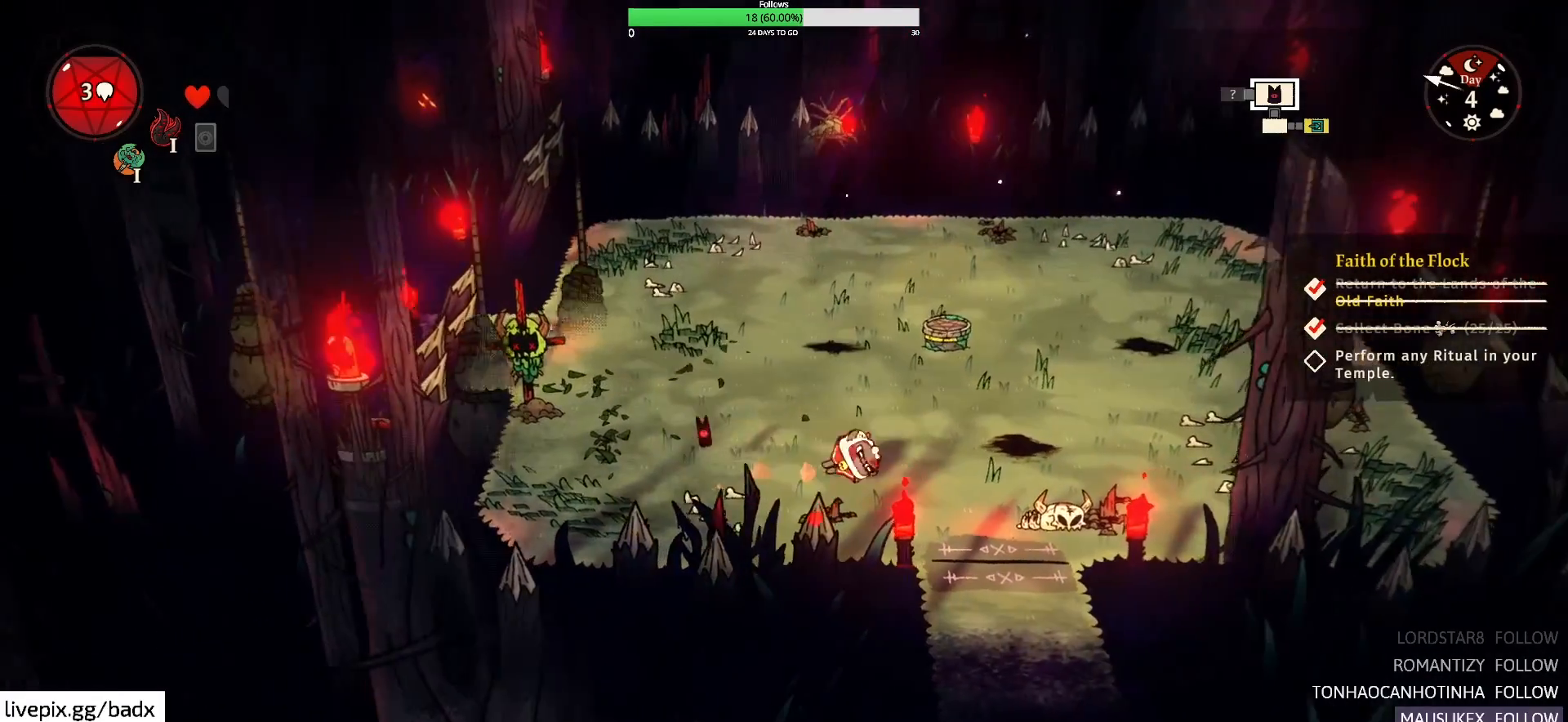
{"keys": ["s"], "mouse": [], "events": [[33, "alt", "up"], [83, "f", "down"], [233, "f", "up"], [367, "s", "down"], [417, "d", "up"]]}